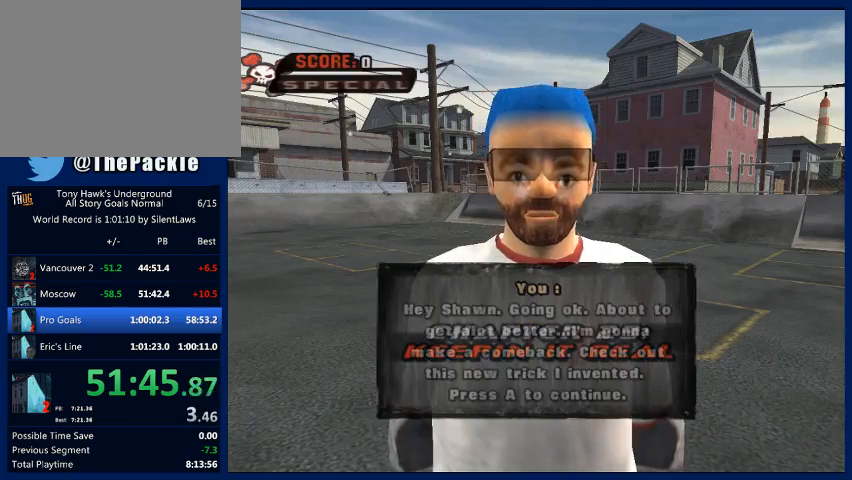
Gameplay with a controller (PlayStation layout); each line is a JSON object with the inputs held at the frame after it. "button_events" lists button changes between this image and that frame as [ms after this image, input, new state], when the widget could be followed in between (sticks are given only as held states). Not read: L3 R3.
{"buttons": [], "left_stick": "center", "right_stick": "center", "button_events": [[100, "CROSS", "up"], [167, "CROSS", "down"], [233, "CROSS", "up"]]}
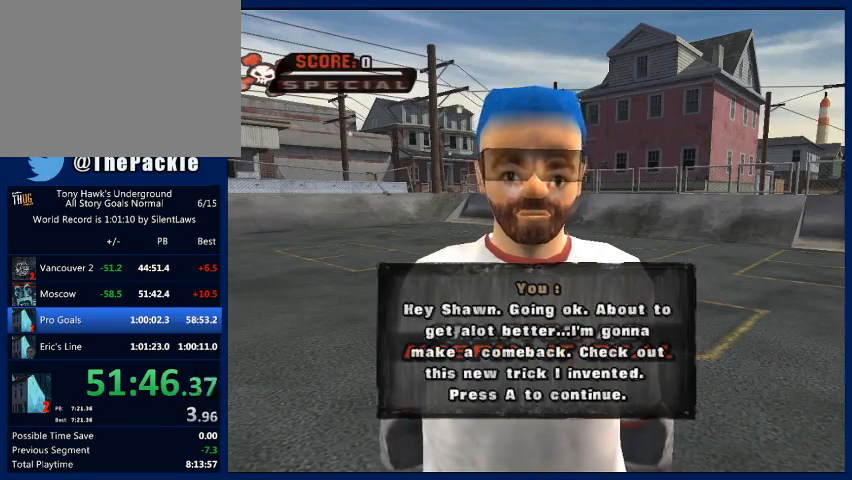
{"buttons": [], "left_stick": "center", "right_stick": "center", "button_events": [[33, "CROSS", "down"], [200, "CROSS", "up"], [267, "CROSS", "down"], [333, "CROSS", "up"]]}
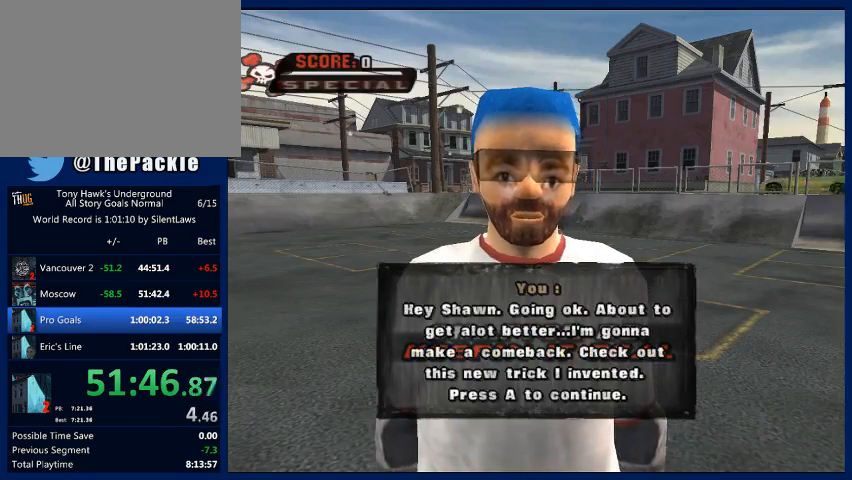
{"buttons": ["CROSS"], "left_stick": "center", "right_stick": "center", "button_events": [[100, "CROSS", "down"], [267, "CROSS", "up"], [333, "CROSS", "down"]]}
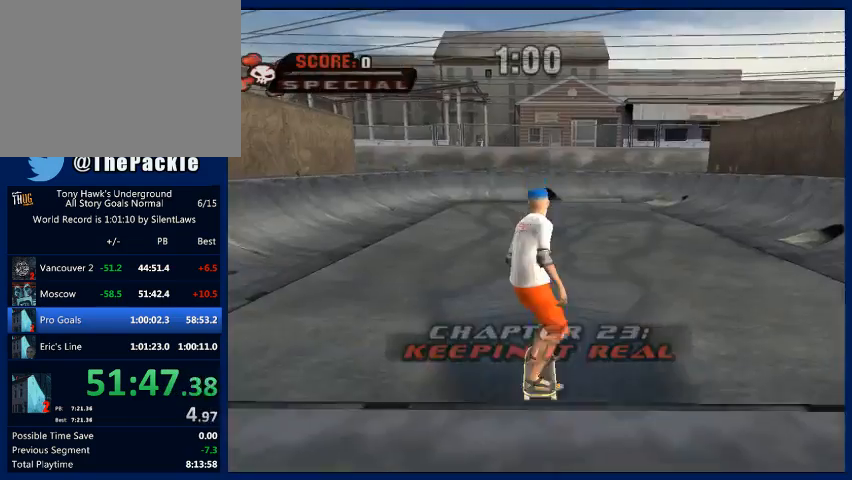
{"buttons": ["R2"], "left_stick": "up", "right_stick": "center", "button_events": [[367, "CIRCLE", "down"], [367, "CROSS", "up"], [367, "R2", "down"], [467, "CIRCLE", "up"]]}
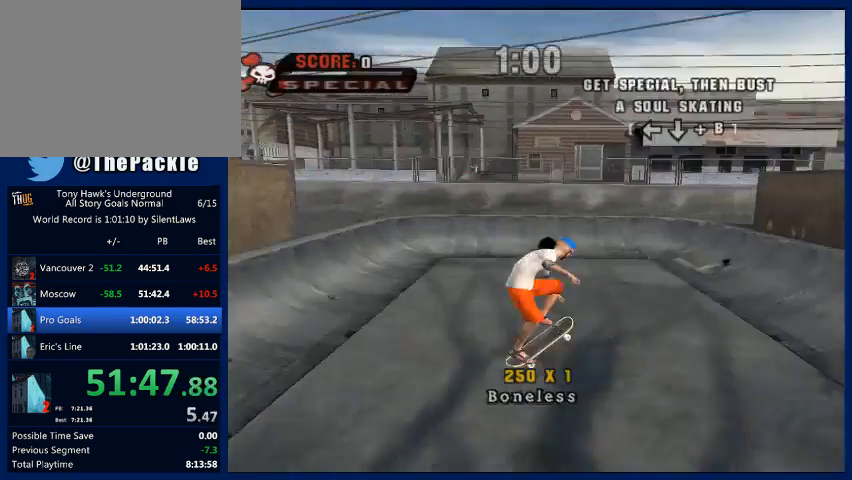
{"buttons": ["CROSS"], "left_stick": "center", "right_stick": "center", "button_events": [[33, "CIRCLE", "down"], [300, "CIRCLE", "up"], [300, "R2", "up"], [400, "CROSS", "down"]]}
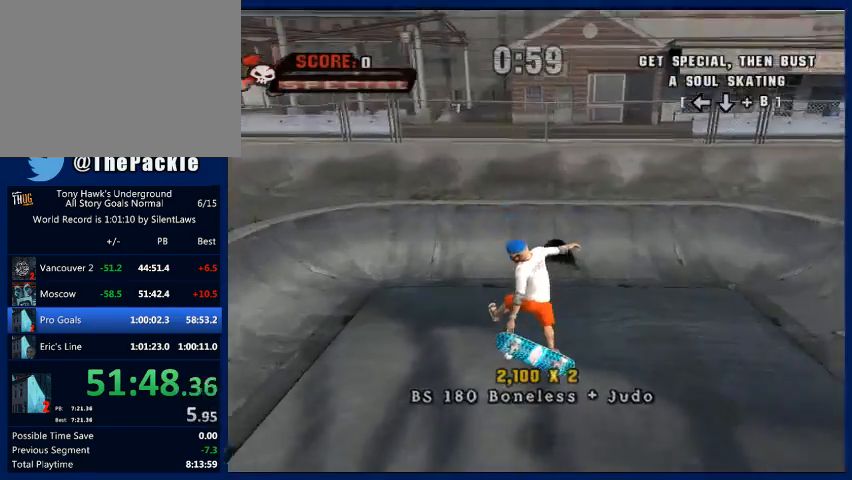
{"buttons": ["CROSS"], "left_stick": "center", "right_stick": "center", "button_events": []}
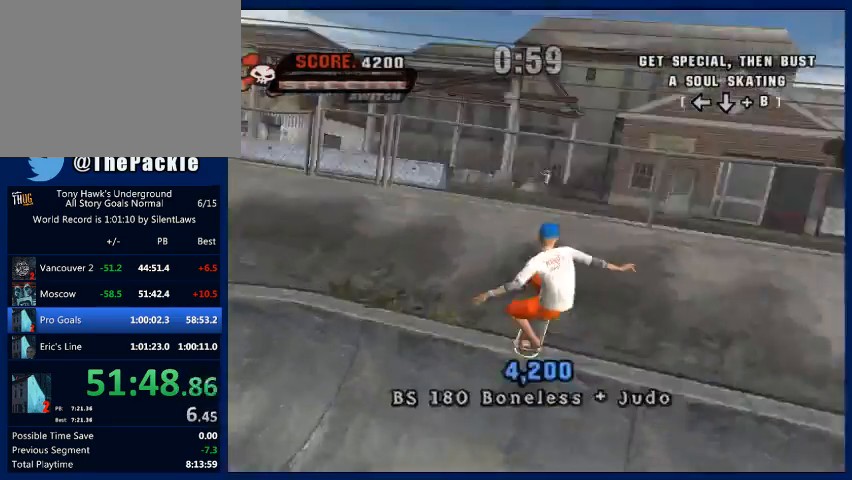
{"buttons": [], "left_stick": "center", "right_stick": "center", "button_events": [[33, "CROSS", "up"], [267, "CIRCLE", "down"], [333, "CIRCLE", "up"]]}
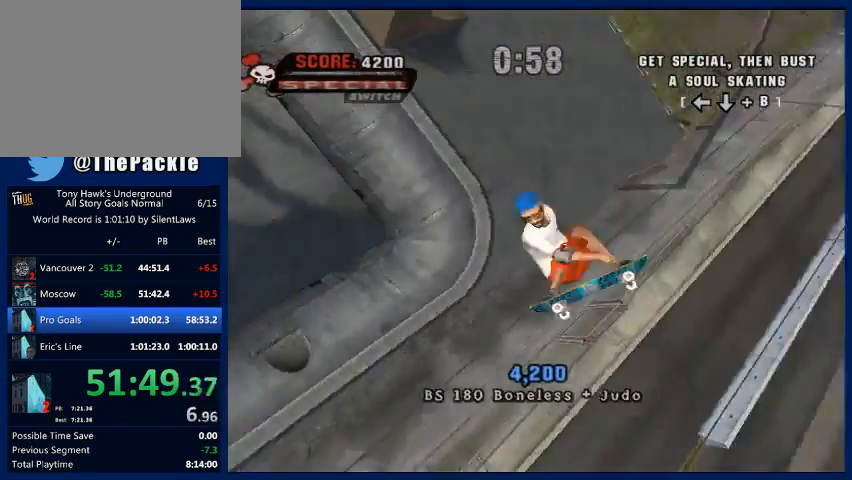
{"buttons": [], "left_stick": "center", "right_stick": "center", "button_events": []}
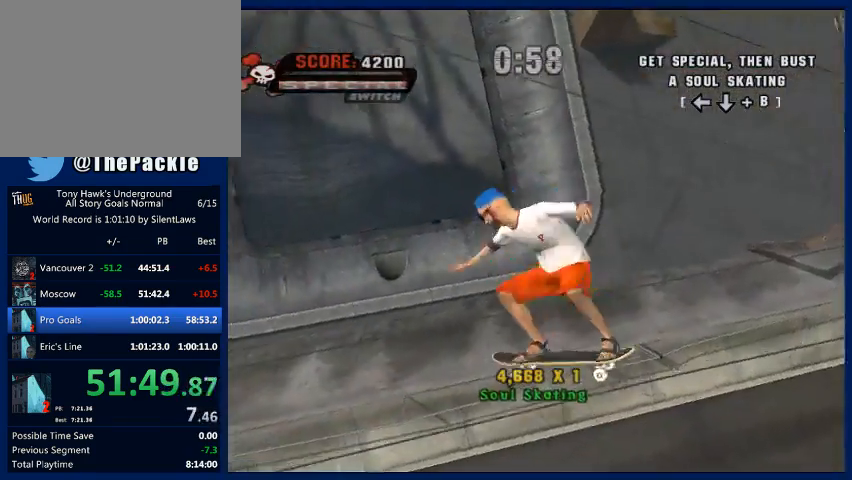
{"buttons": [], "left_stick": "center", "right_stick": "center", "button_events": []}
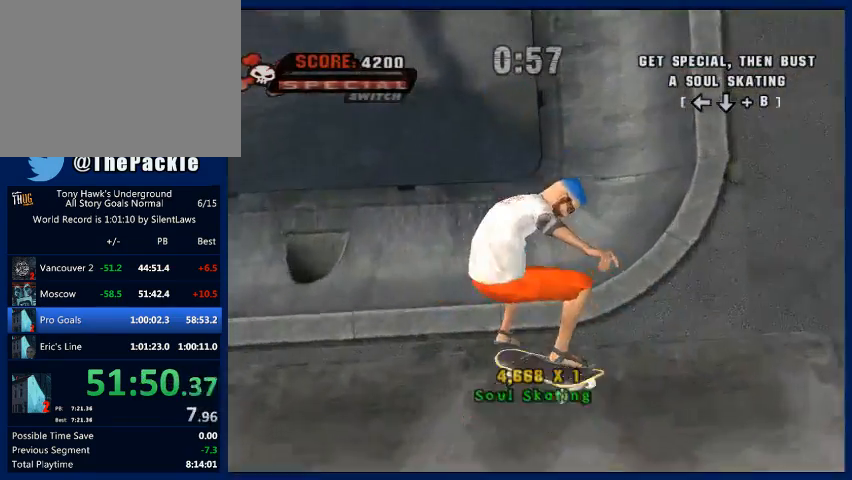
{"buttons": [], "left_stick": "down-right", "right_stick": "center", "button_events": []}
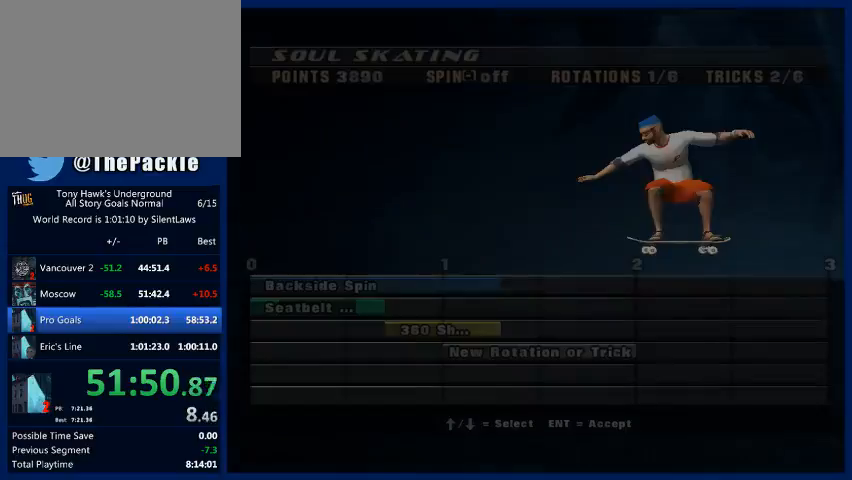
{"buttons": [], "left_stick": "center", "right_stick": "center", "button_events": []}
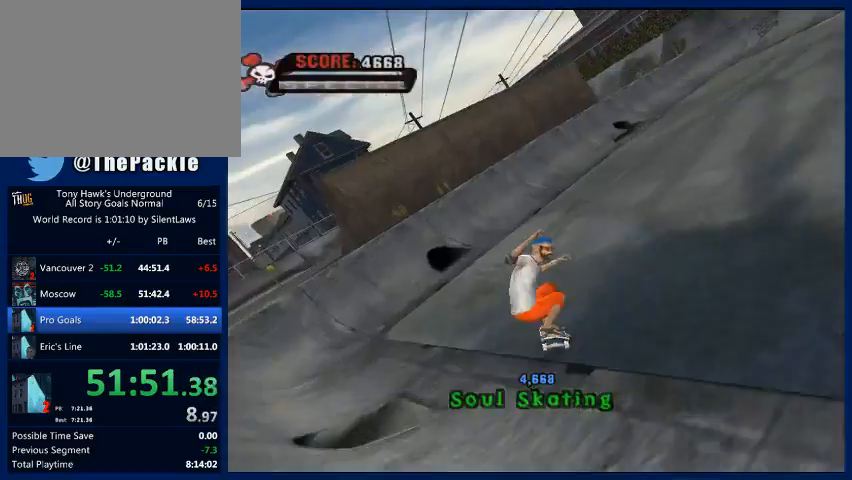
{"buttons": ["CROSS"], "left_stick": "center", "right_stick": "center", "button_events": [[133, "START", "down"], [233, "START", "up"], [333, "CROSS", "down"], [400, "CROSS", "up"], [500, "CROSS", "down"]]}
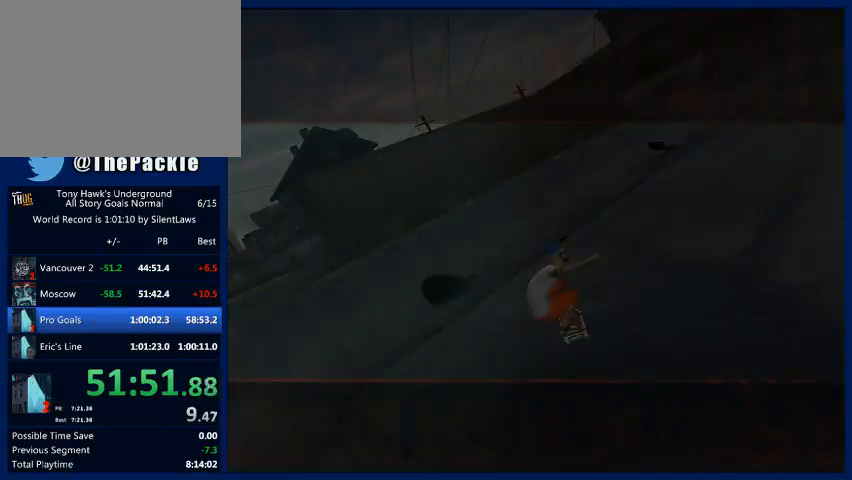
{"buttons": ["CROSS"], "left_stick": "center", "right_stick": "center", "button_events": [[100, "CROSS", "up"], [167, "CROSS", "down"], [233, "CROSS", "up"], [300, "CROSS", "down"], [400, "CROSS", "up"], [467, "CROSS", "down"]]}
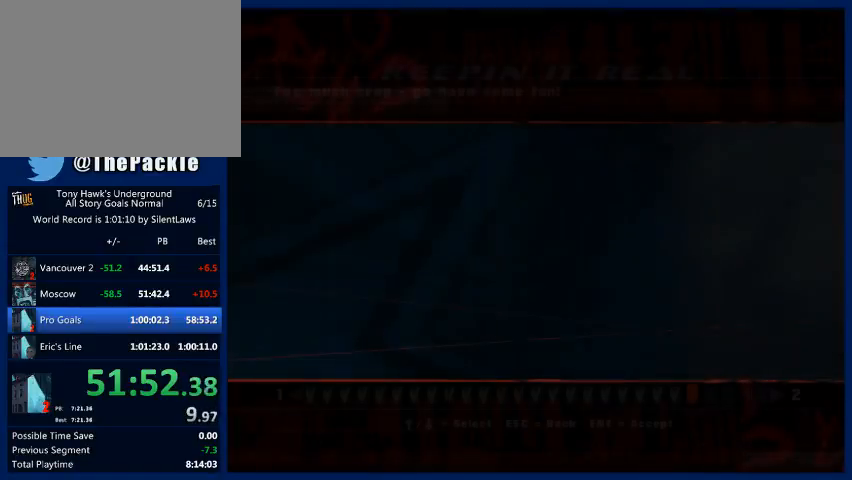
{"buttons": [], "left_stick": "center", "right_stick": "center", "button_events": [[67, "CROSS", "up"], [133, "CROSS", "down"], [200, "CROSS", "up"], [300, "CROSS", "down"], [367, "CROSS", "up"], [433, "CROSS", "down"], [500, "CROSS", "up"]]}
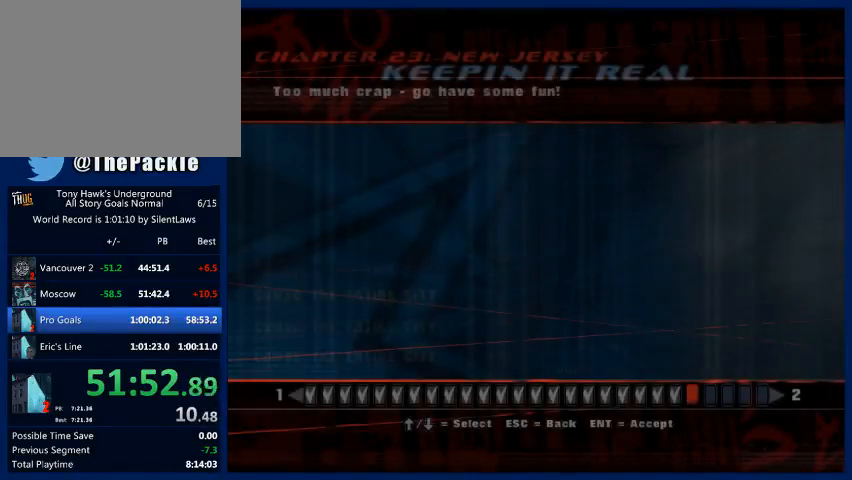
{"buttons": [], "left_stick": "center", "right_stick": "center", "button_events": [[67, "CROSS", "down"], [133, "CROSS", "up"], [200, "CROSS", "down"], [500, "CROSS", "up"]]}
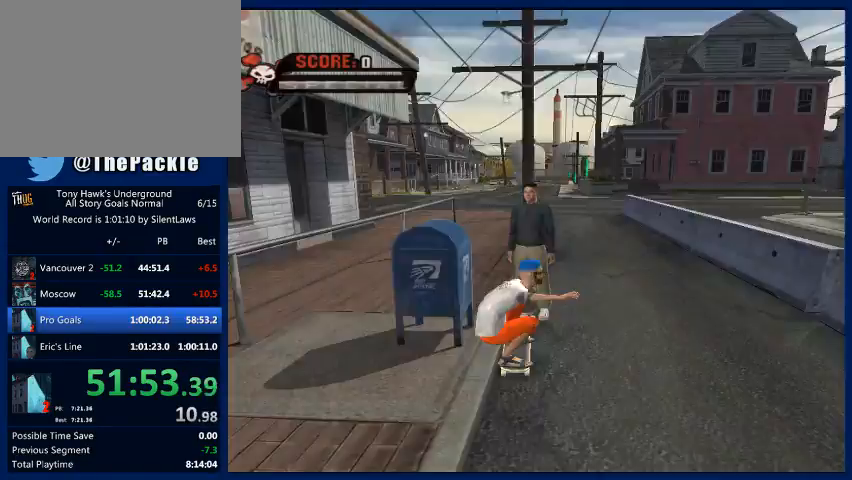
{"buttons": ["CROSS"], "left_stick": "center", "right_stick": "center", "button_events": [[200, "CROSS", "down"], [267, "CROSS", "up"], [333, "CROSS", "down"], [433, "CROSS", "up"], [500, "CROSS", "down"]]}
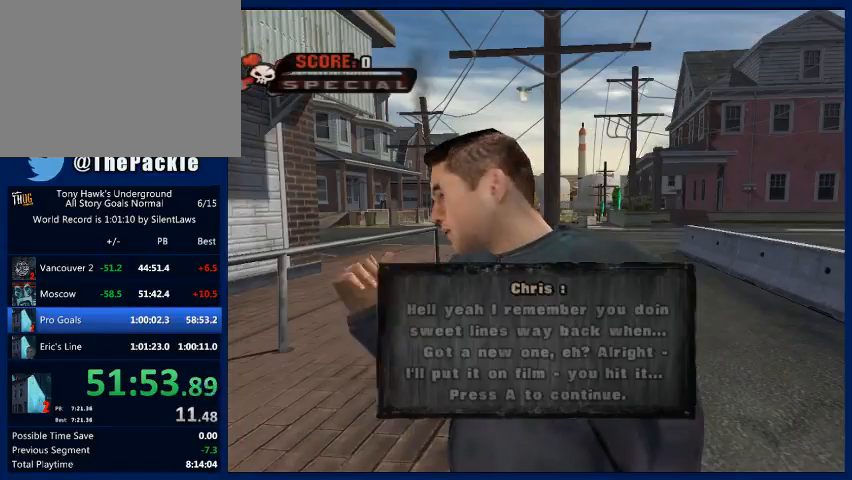
{"buttons": ["CROSS"], "left_stick": "center", "right_stick": "center", "button_events": [[100, "CROSS", "up"], [167, "CROSS", "down"], [233, "CROSS", "up"], [300, "CROSS", "down"], [400, "CROSS", "up"], [467, "CROSS", "down"]]}
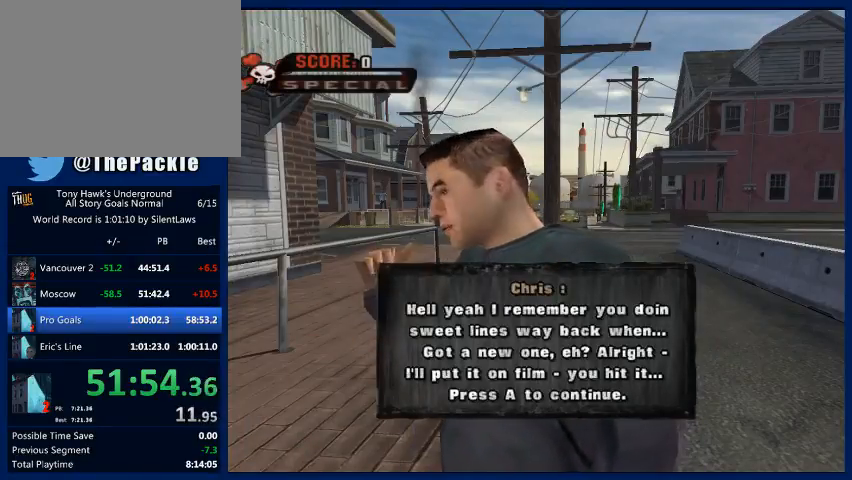
{"buttons": [], "left_stick": "center", "right_stick": "center", "button_events": [[33, "CROSS", "up"], [100, "CROSS", "down"], [300, "CROSS", "up"], [400, "CROSS", "down"], [467, "CROSS", "up"]]}
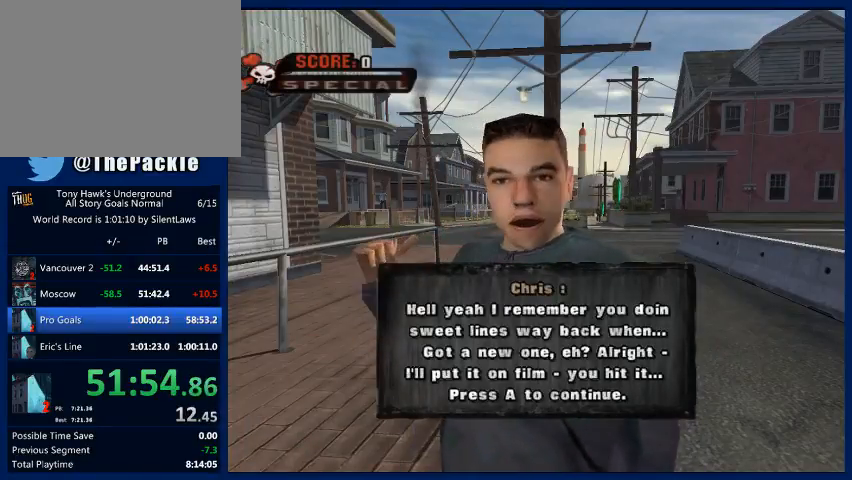
{"buttons": ["CROSS"], "left_stick": "center", "right_stick": "center", "button_events": [[200, "CROSS", "down"]]}